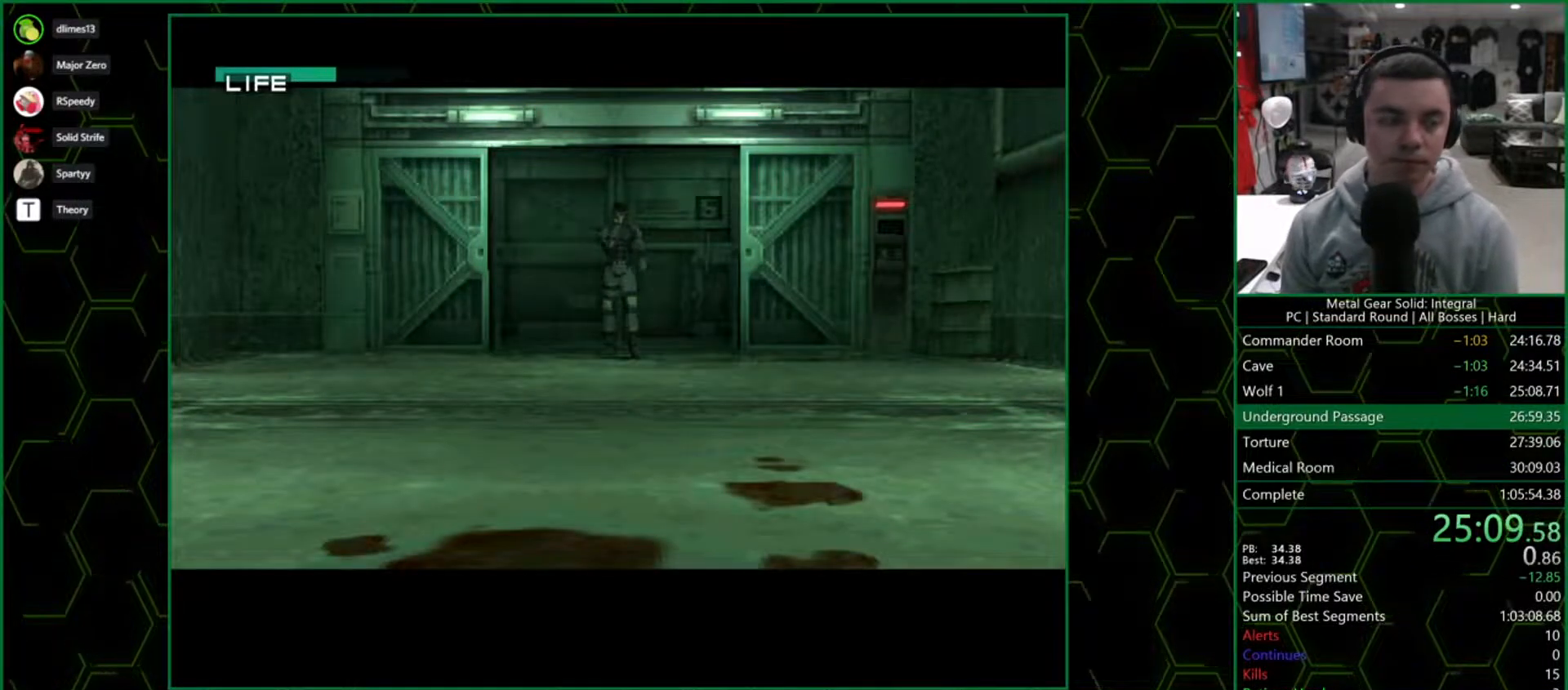
Gameplay with a controller (PlayStation layout); each line is a JSON object with the inputs held at the frame after it. "button_events" lists button changes between this image and that frame as [ms after this image, input, new state], when the widget could be followed in between (sticks are given only as held states). Not read: L3 R3 left_stick.
{"buttons": [], "right_stick": "center", "button_events": [[283, "DPAD_DOWN", "down"], [483, "DPAD_DOWN", "up"]]}
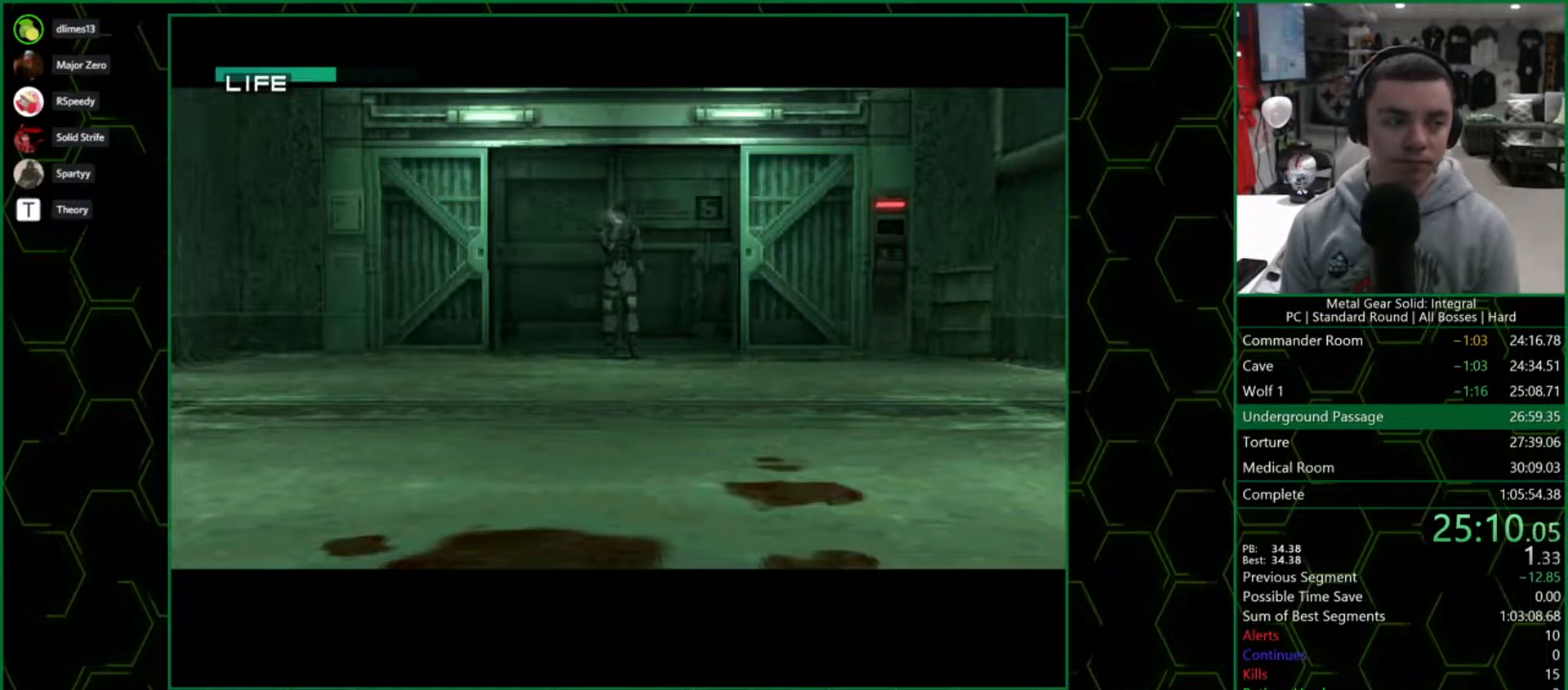
{"buttons": ["DPAD_DOWN"], "right_stick": "center", "button_events": [[67, "DPAD_DOWN", "down"], [283, "DPAD_DOWN", "up"], [367, "DPAD_DOWN", "down"]]}
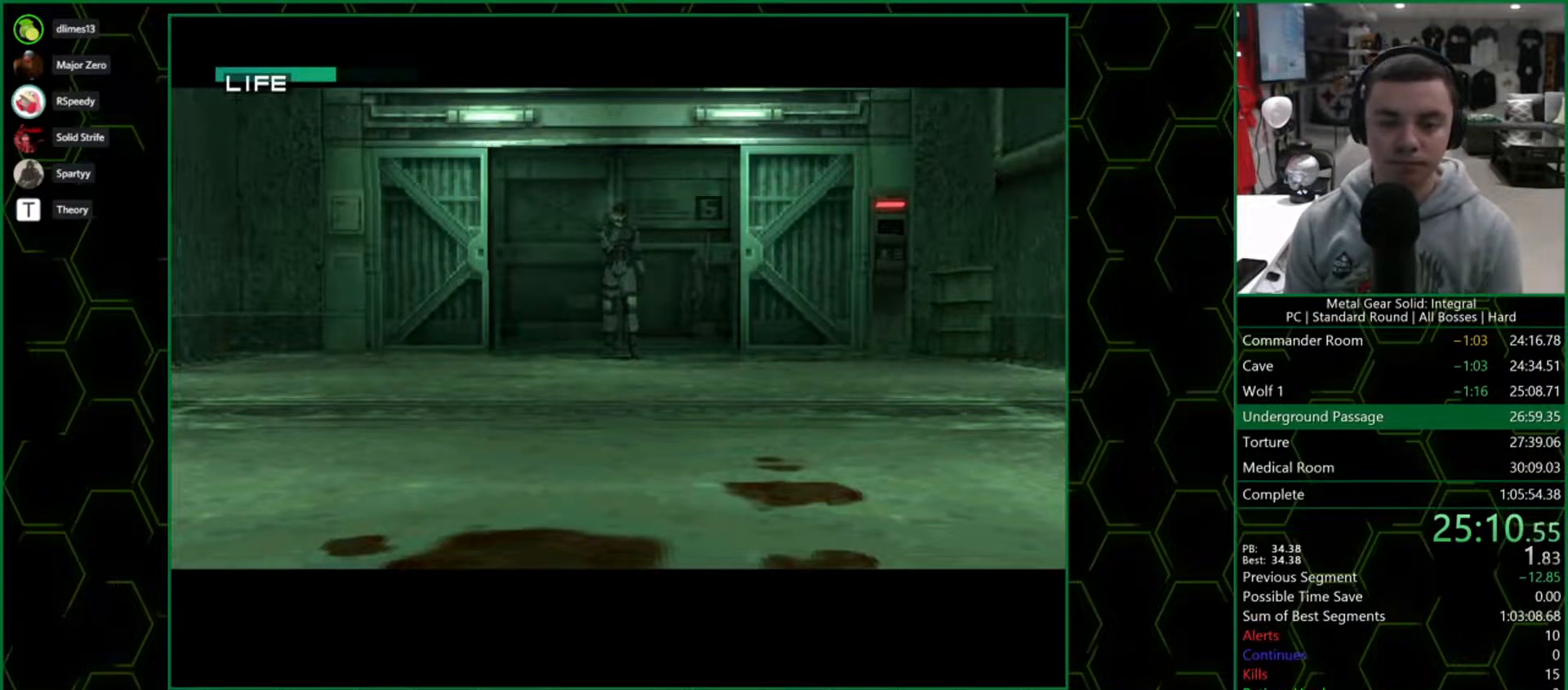
{"buttons": ["DPAD_DOWN"], "right_stick": "center", "button_events": [[67, "DPAD_DOWN", "up"], [133, "DPAD_DOWN", "down"]]}
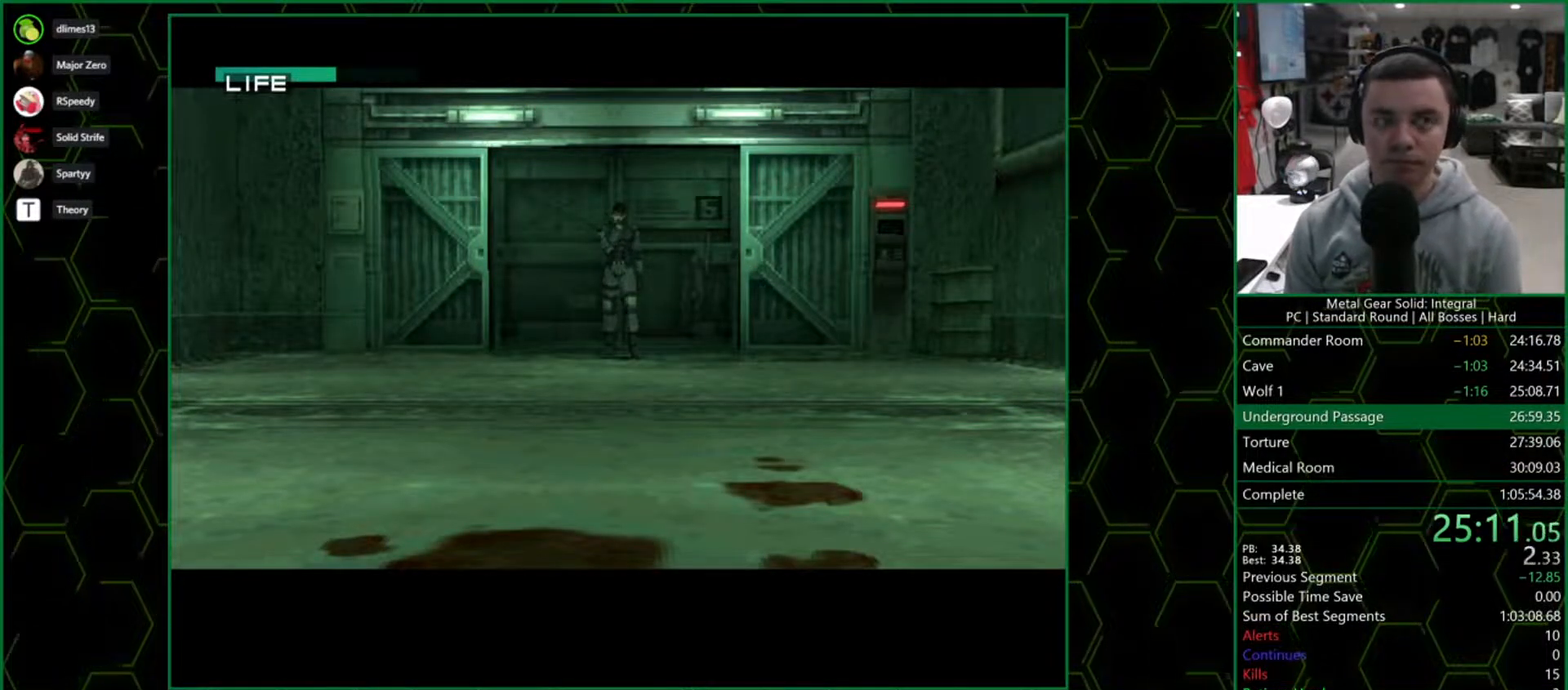
{"buttons": ["DPAD_DOWN"], "right_stick": "center", "button_events": []}